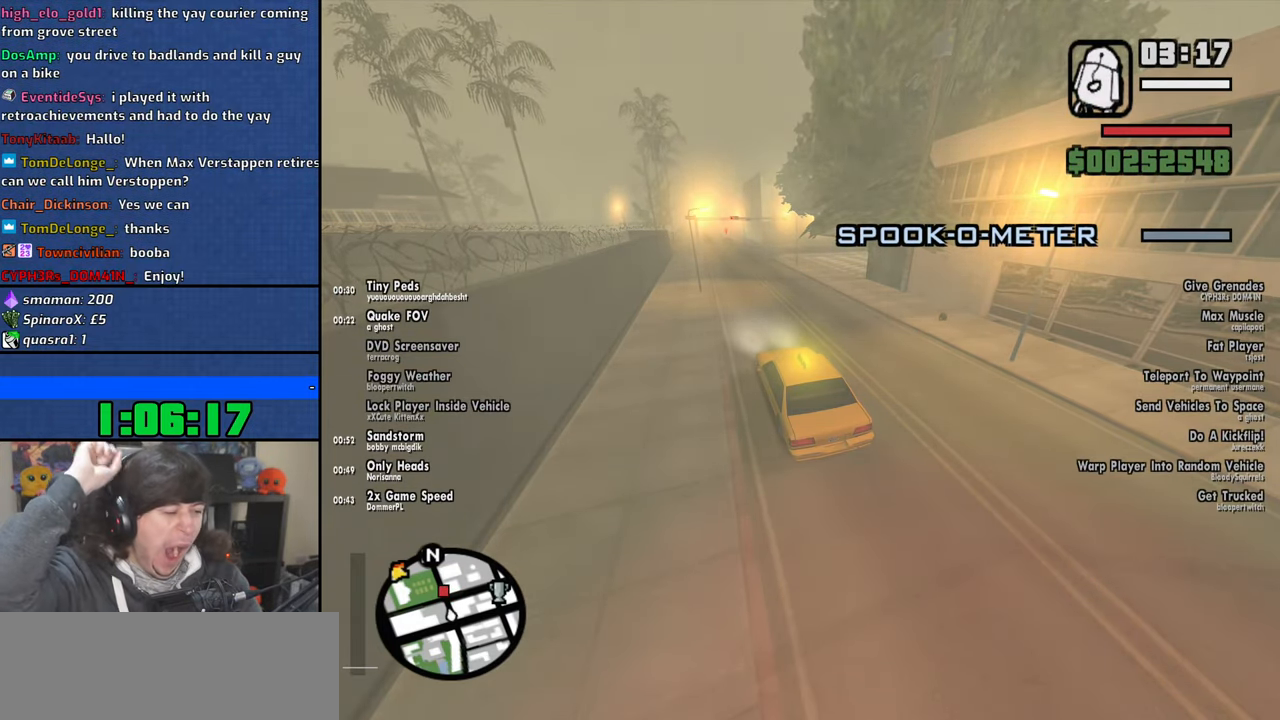
Gameplay with keyboard and mouse; each line is a JSON object with the keys and mouse buttons held at the frame after it. "events" lists presses ("down") and releases ("up") of "1", "2", "3", "4", "5", "6", "8", "a", "alt", "b", "c", "ctrl", "d", "down", "e", "escape", "f", "f1", "f2", "f3", "g", "h", "left", "n", "num2", "q", "r", "right", "s", "shift", "space", "t", "tab", "up", "v", "w", "x", "y", "z", "mouse_left", "mouse_wheel" and "mouse_right" between this image and that frame as [ms after this image, input, new state], when the widget could be followed in between. "mouse_left", "mouse_wheel", "mouse_right" = the "left", "wheel", "right" buttons of the "mouse" list. No other keys are recorded. "wheel" means that the mouse wheel is clicked or scrolled. Mouse movement is not recorded.
{"keys": ["w"], "mouse": [], "events": [[216, "w", "down"]]}
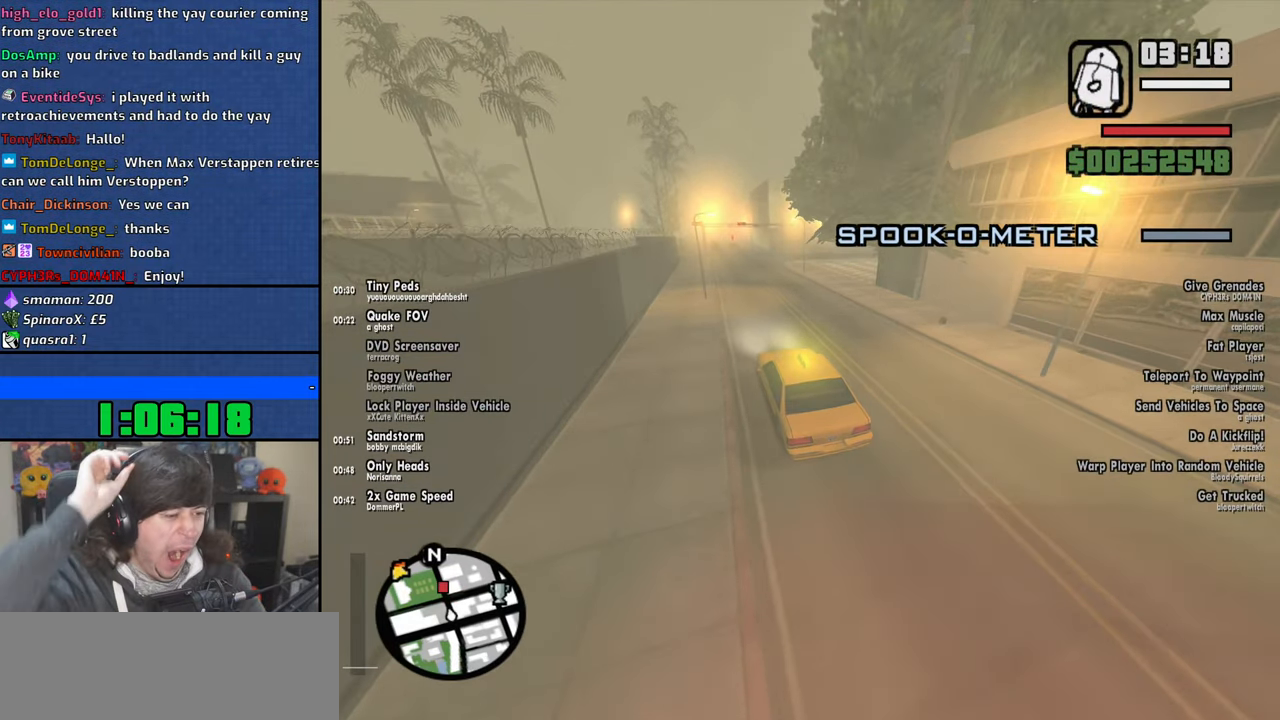
{"keys": ["w"], "mouse": [], "events": [[183, "d", "down"], [266, "d", "up"]]}
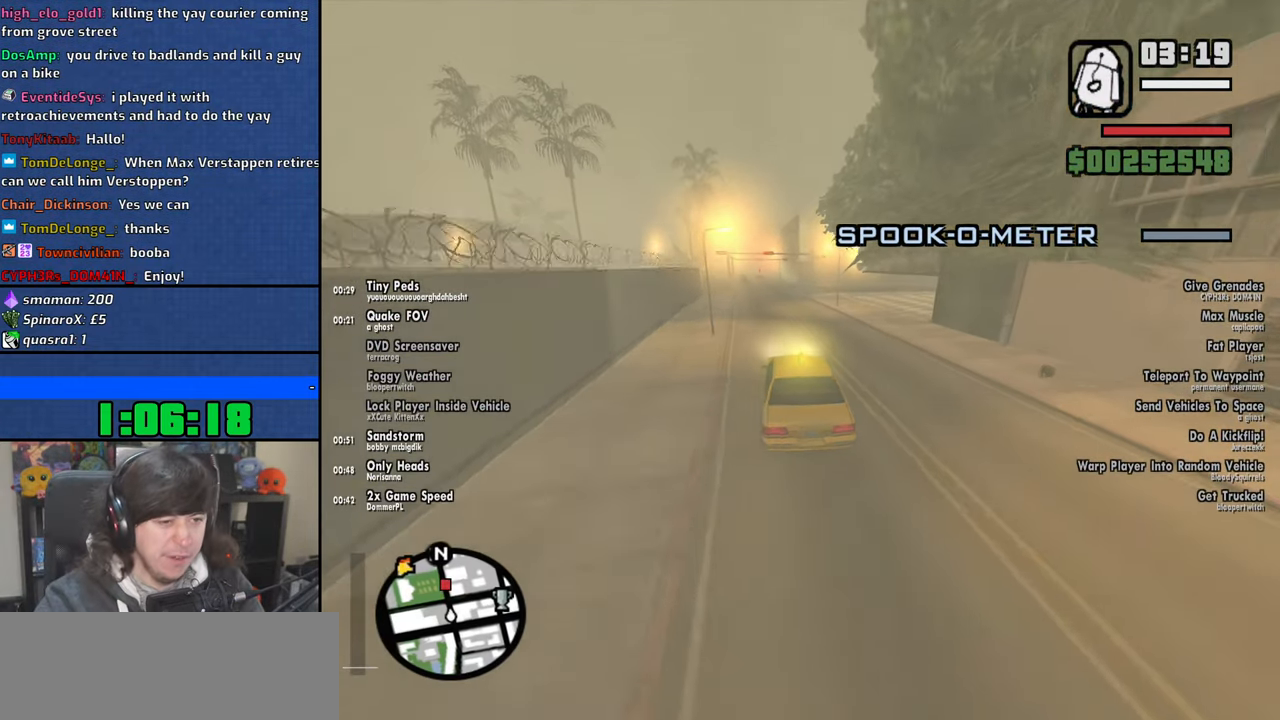
{"keys": ["w"], "mouse": [], "events": [[283, "a", "down"], [350, "a", "up"]]}
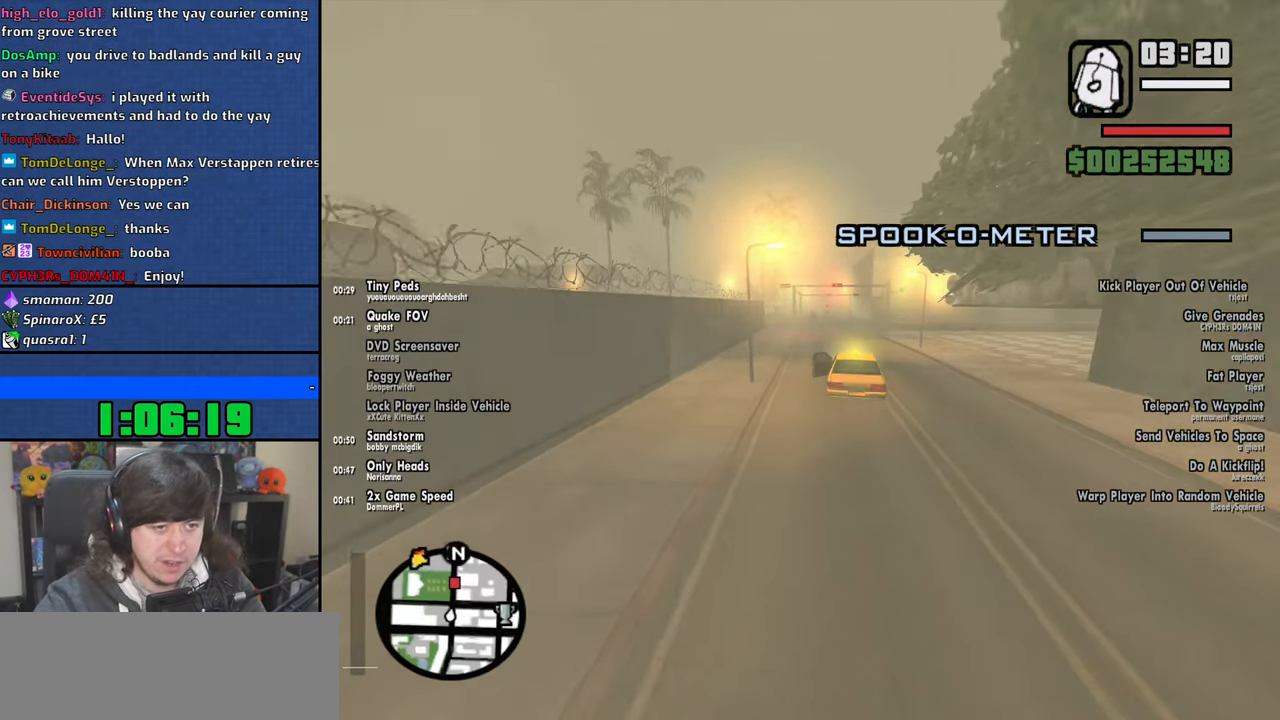
{"keys": [], "mouse": [], "events": [[450, "w", "up"]]}
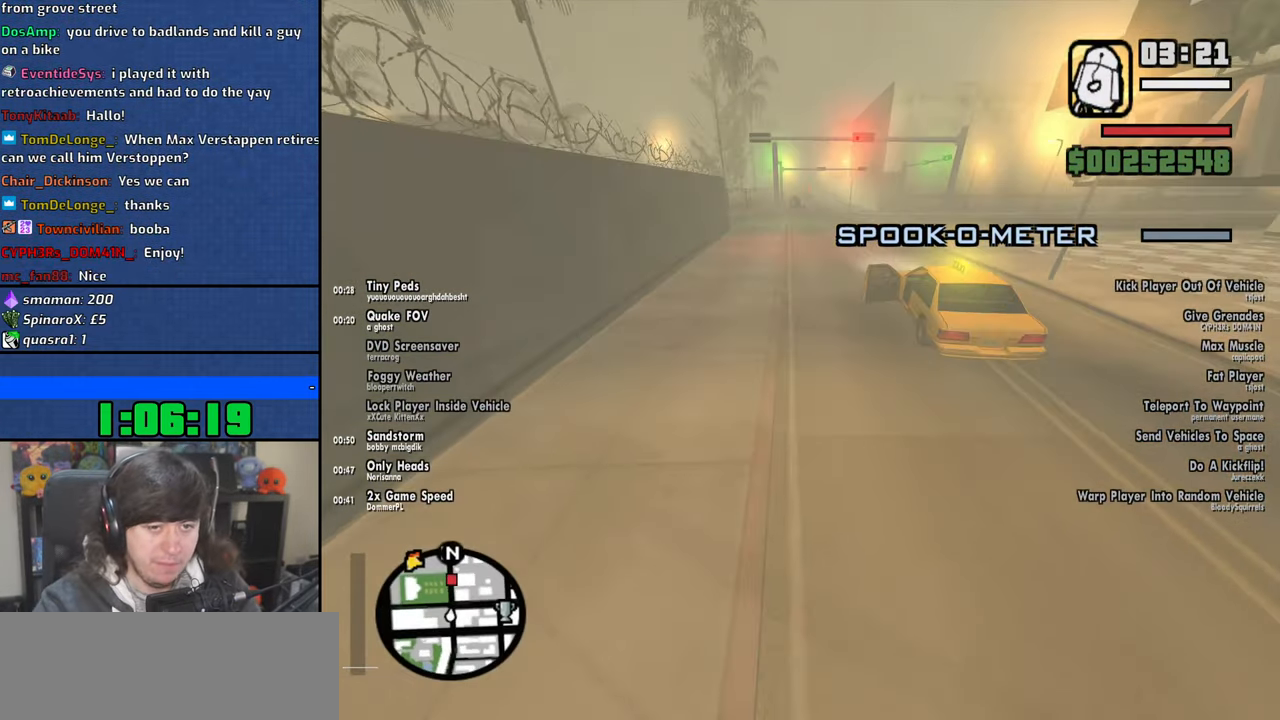
{"keys": ["space", "w"], "mouse": [], "events": [[66, "w", "down"], [250, "space", "down"], [366, "space", "up"], [483, "space", "down"]]}
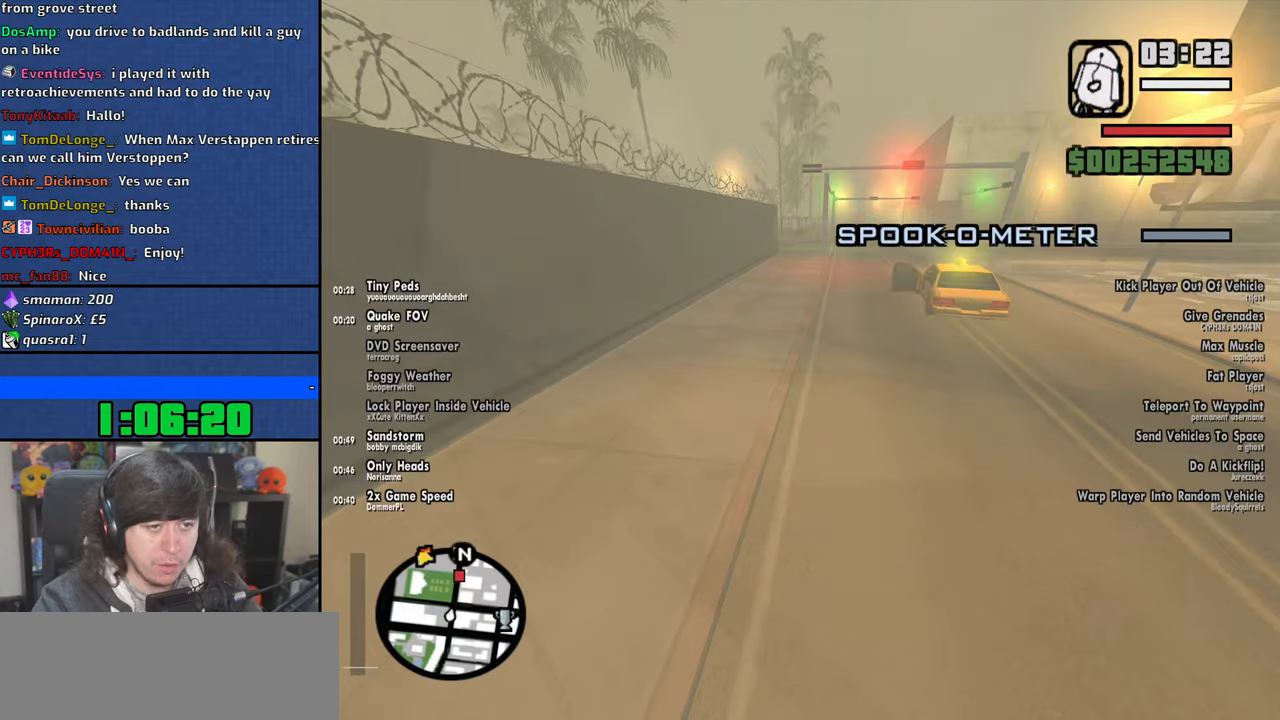
{"keys": ["w"], "mouse": [], "events": [[66, "space", "up"], [166, "space", "down"], [266, "space", "up"], [366, "space", "down"], [466, "space", "up"]]}
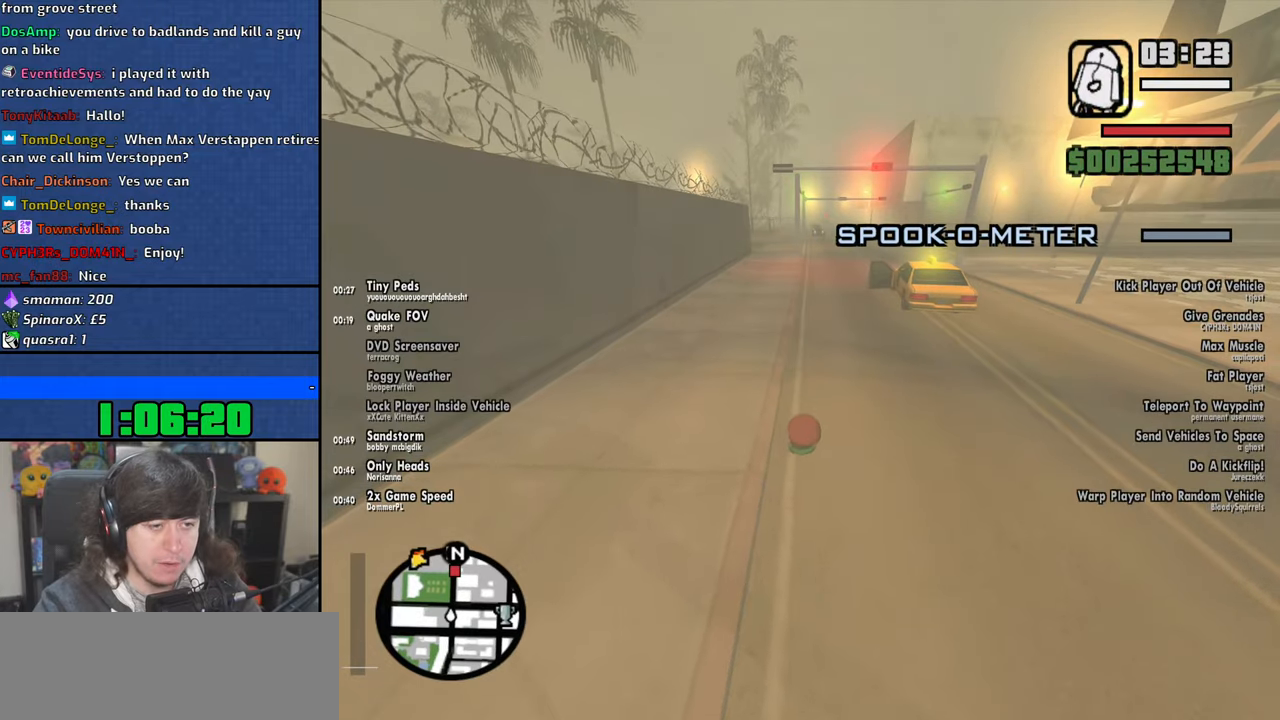
{"keys": ["space", "w"], "mouse": [], "events": [[66, "space", "down"], [166, "space", "up"], [233, "space", "down"], [350, "space", "up"], [433, "space", "down"]]}
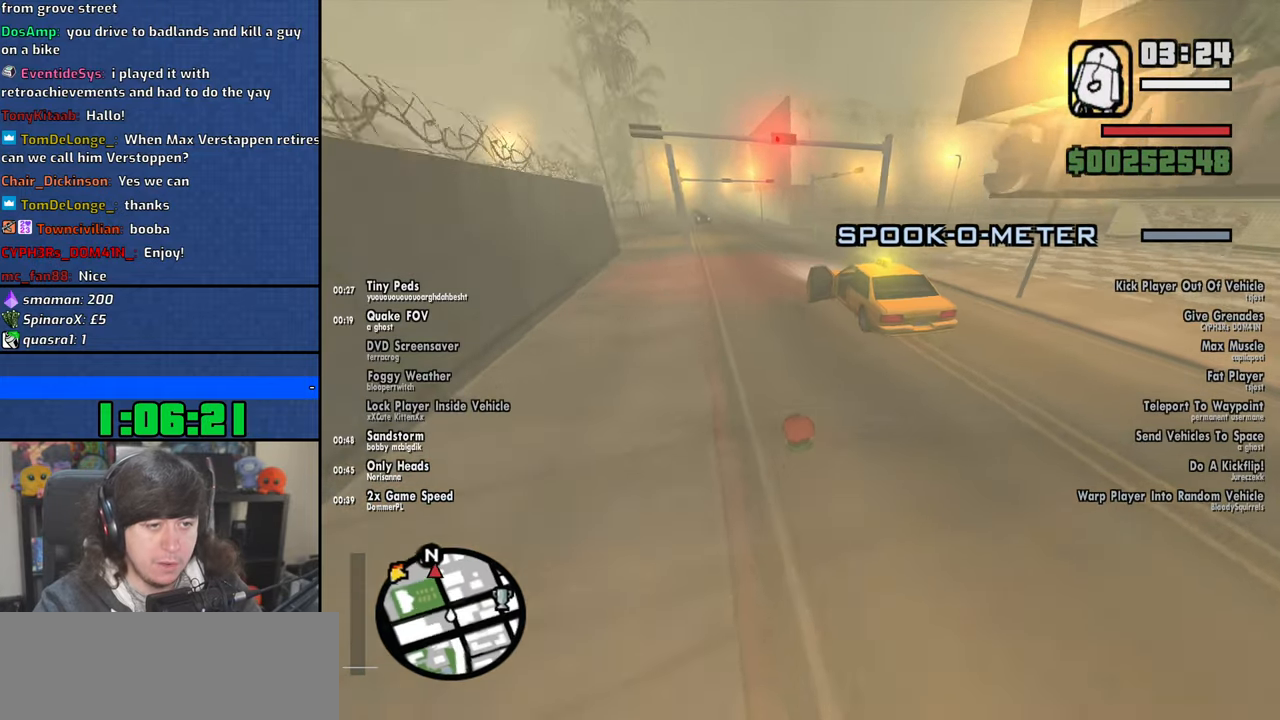
{"keys": [], "mouse": [], "events": [[16, "space", "up"], [100, "space", "down"], [183, "f", "down"], [250, "space", "up"], [266, "w", "up"], [300, "f", "up"], [366, "f", "down"], [450, "f", "up"]]}
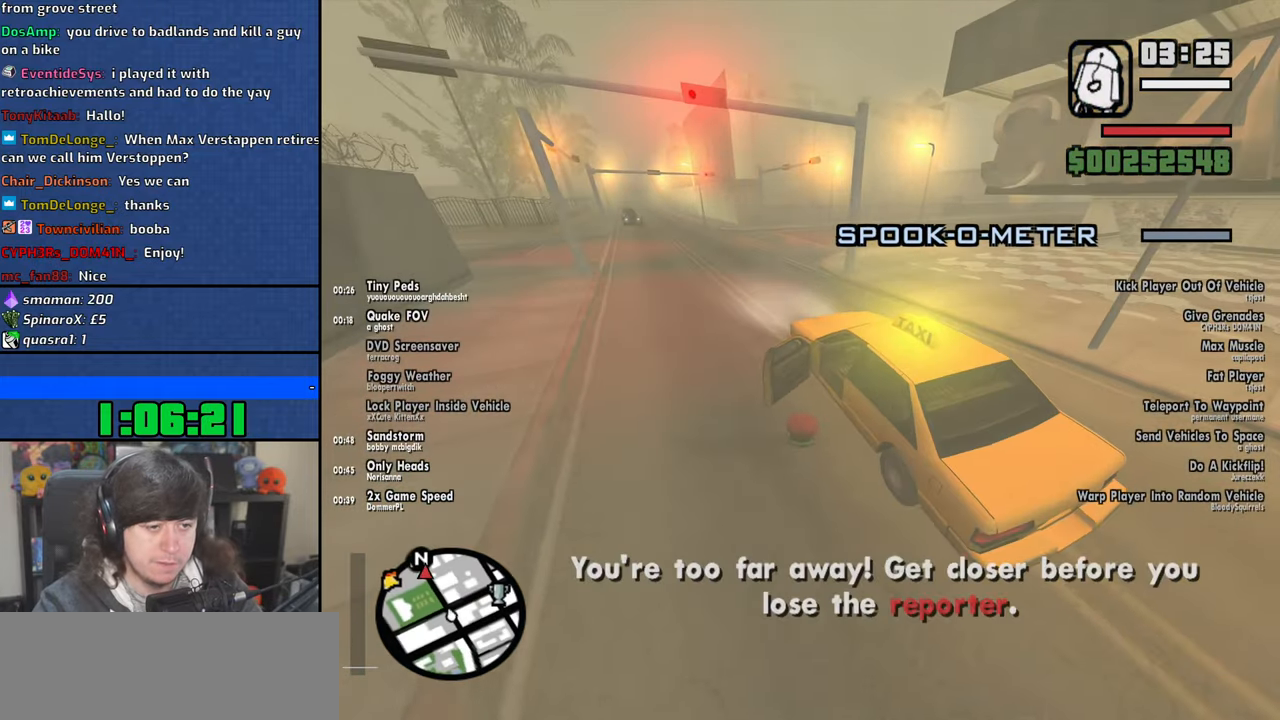
{"keys": ["6", "shift", "w"], "mouse": [], "events": [[33, "f", "down"], [116, "f", "up"], [216, "shift", "down"], [216, "w", "down"], [333, "6", "down"]]}
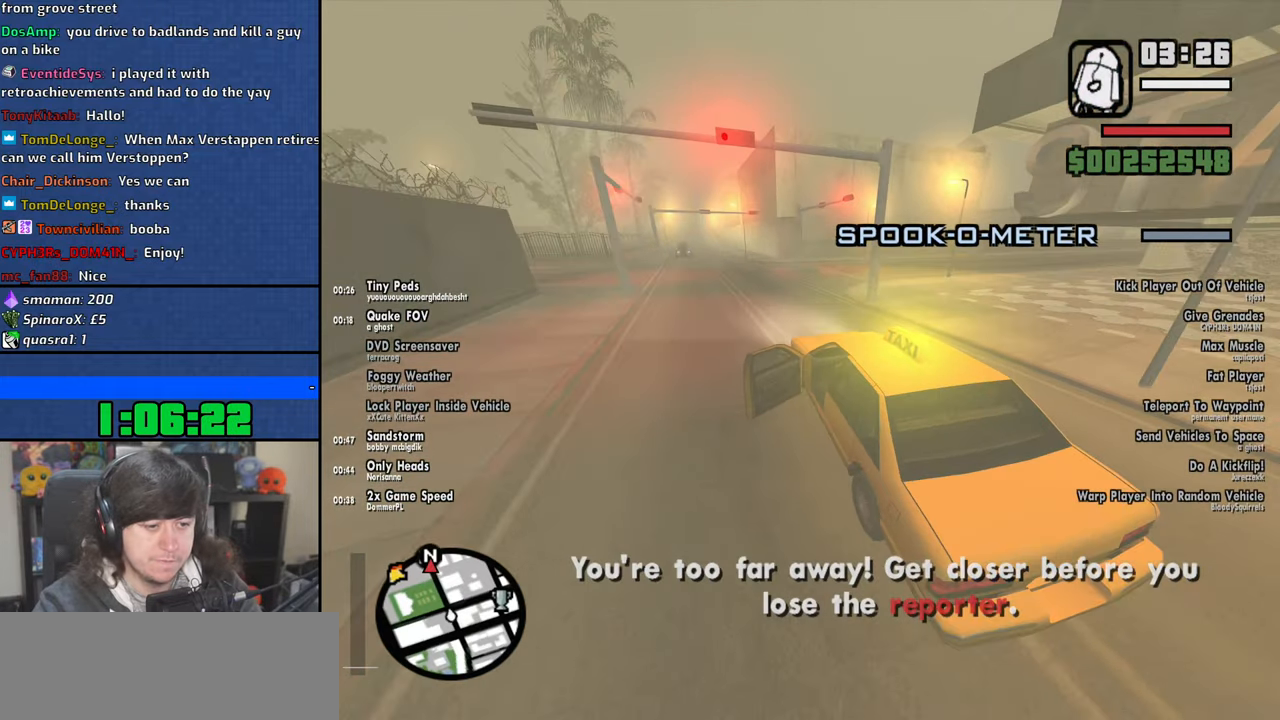
{"keys": ["6", "w"], "mouse": [], "events": [[416, "shift", "up"]]}
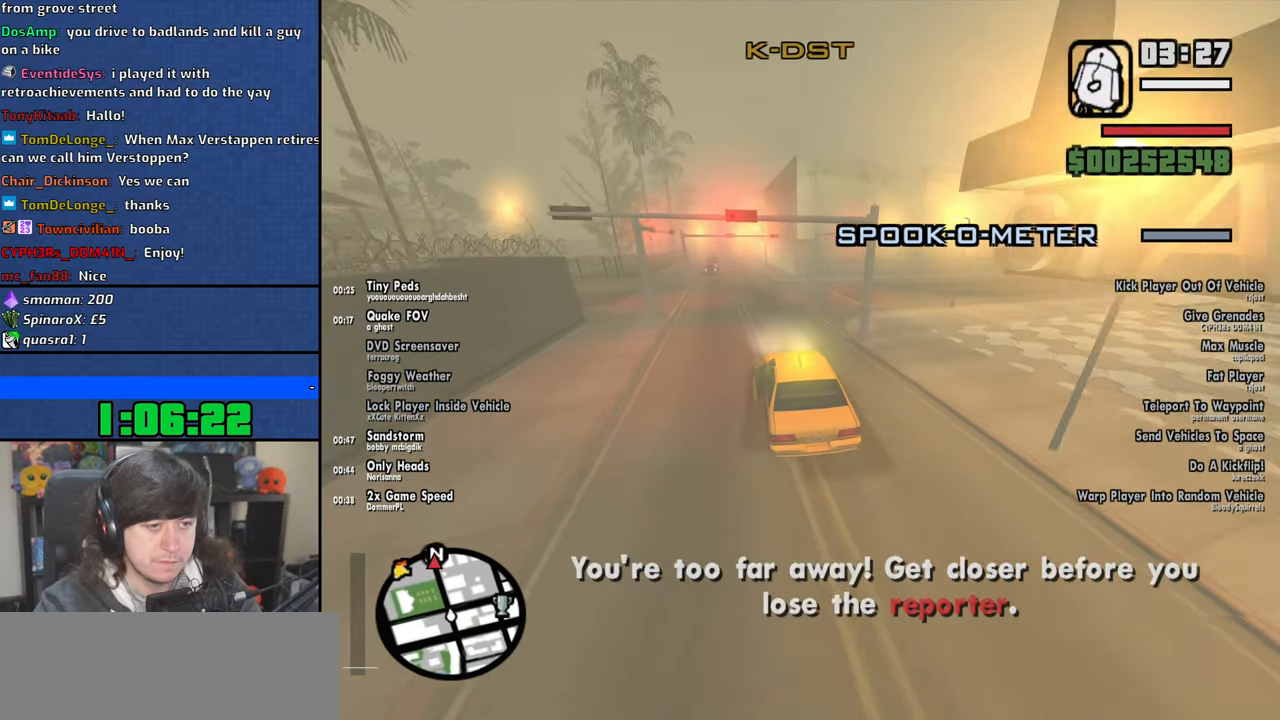
{"keys": ["6", "w"], "mouse": [], "events": [[366, "a", "down"], [433, "a", "up"]]}
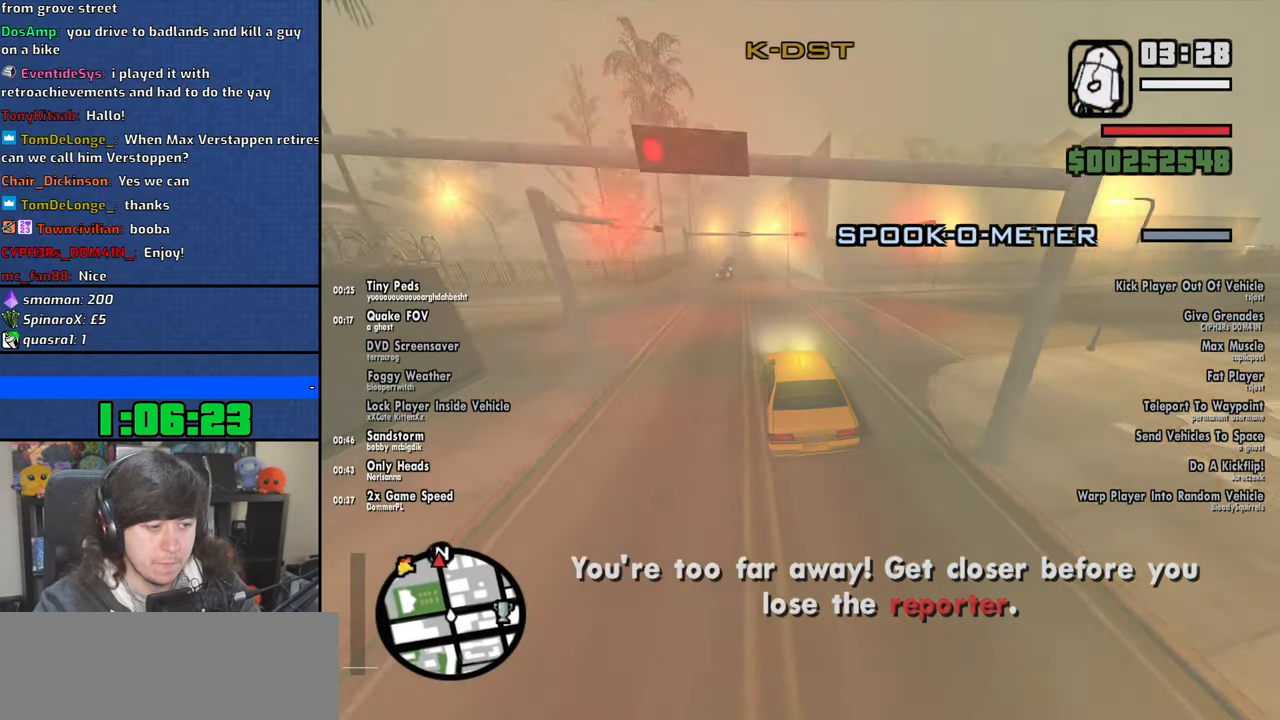
{"keys": ["6", "w"], "mouse": [], "events": []}
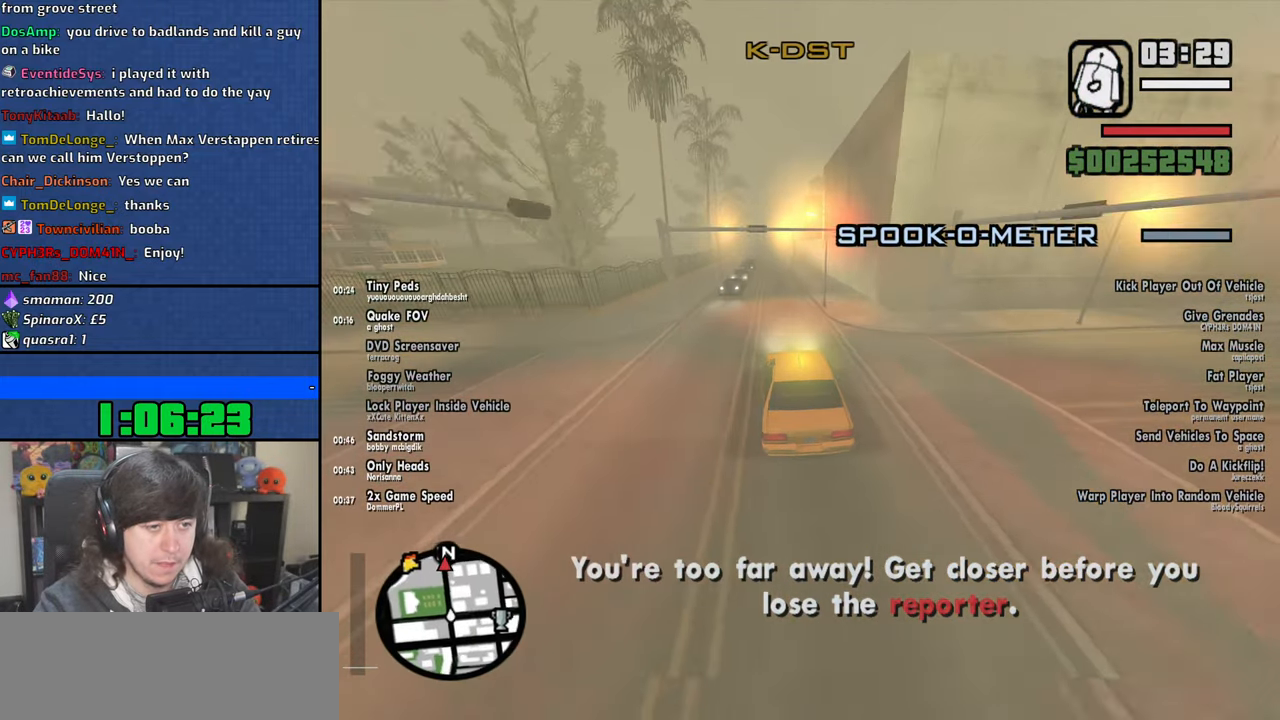
{"keys": ["w"], "mouse": [], "events": [[116, "6", "up"]]}
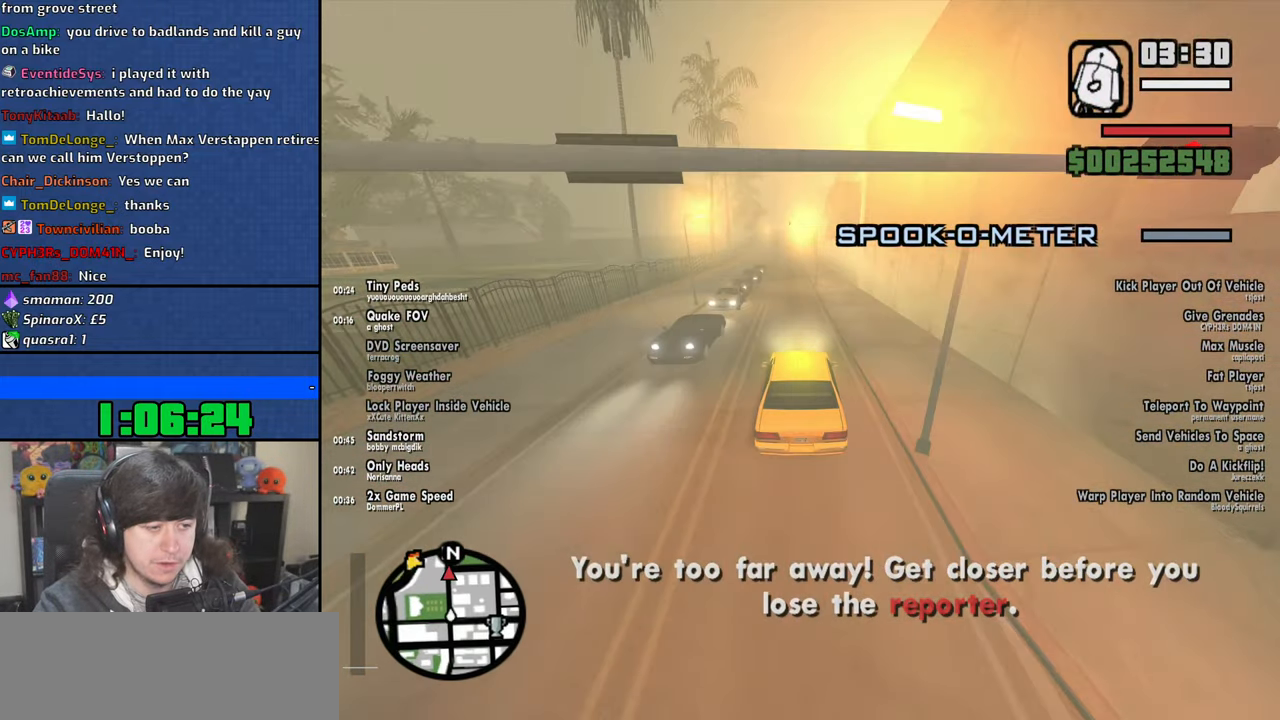
{"keys": ["d", "w"], "mouse": [], "events": [[83, "a", "down"], [116, "a", "up"], [366, "w", "up"], [466, "w", "down"], [483, "d", "down"]]}
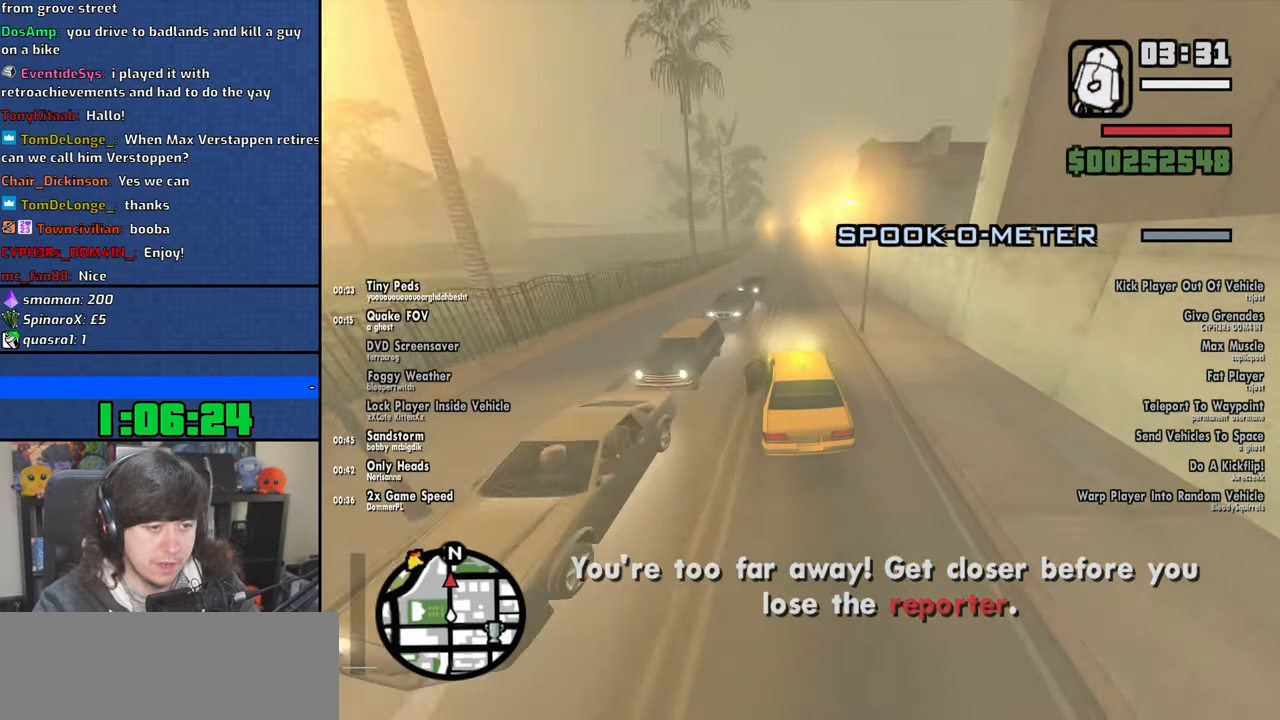
{"keys": ["w"], "mouse": [], "events": [[50, "d", "up"], [50, "w", "up"], [466, "w", "down"]]}
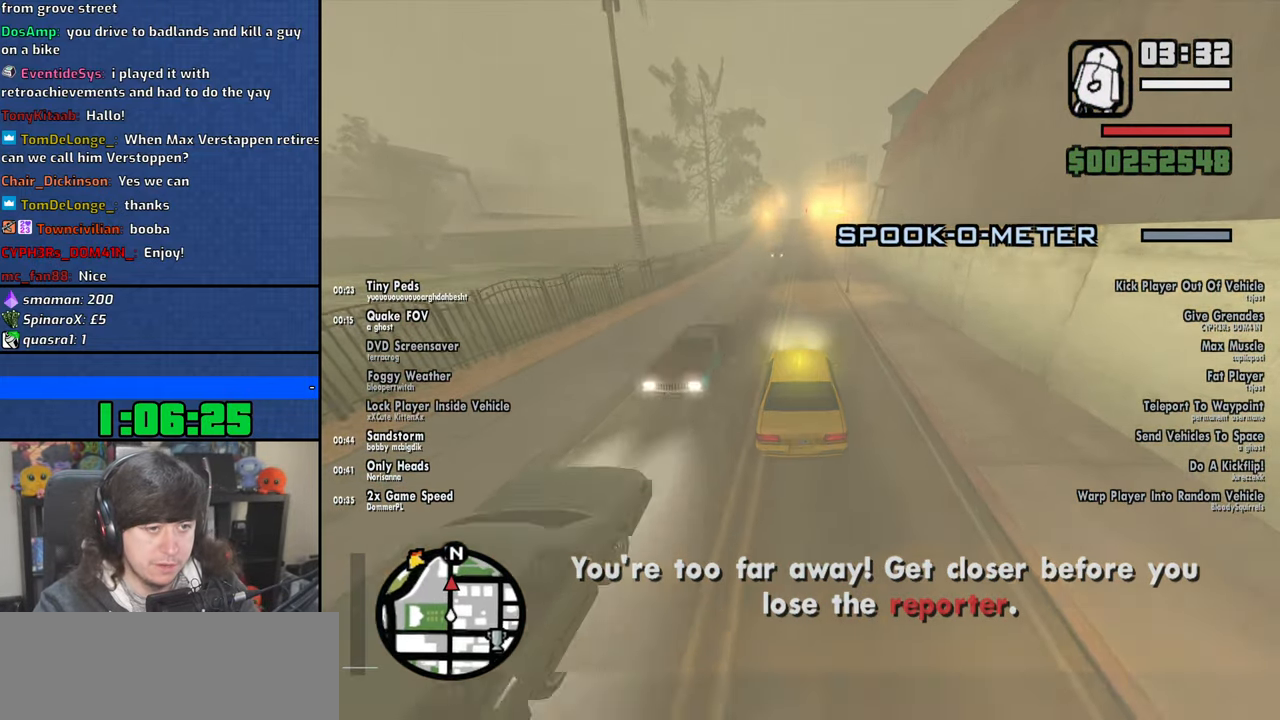
{"keys": [], "mouse": [], "events": [[100, "w", "up"], [166, "w", "down"], [366, "w", "up"]]}
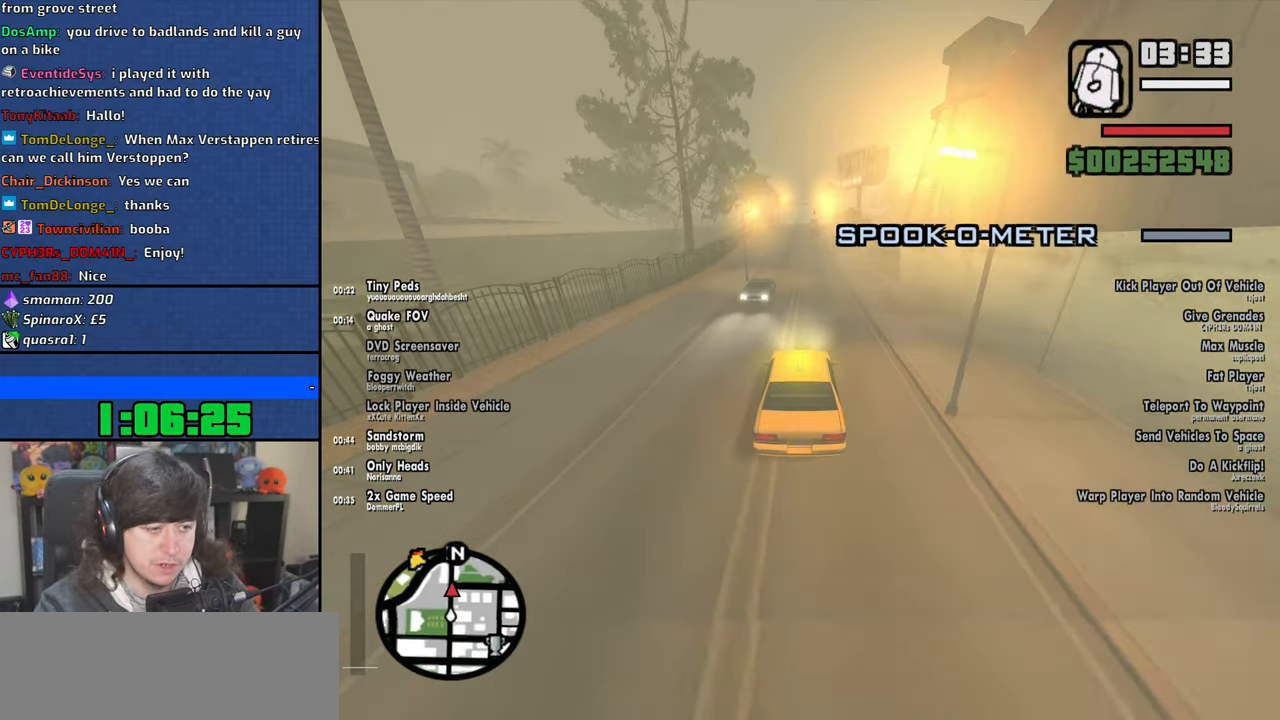
{"keys": [], "mouse": [], "events": [[50, "s", "down"], [283, "s", "up"]]}
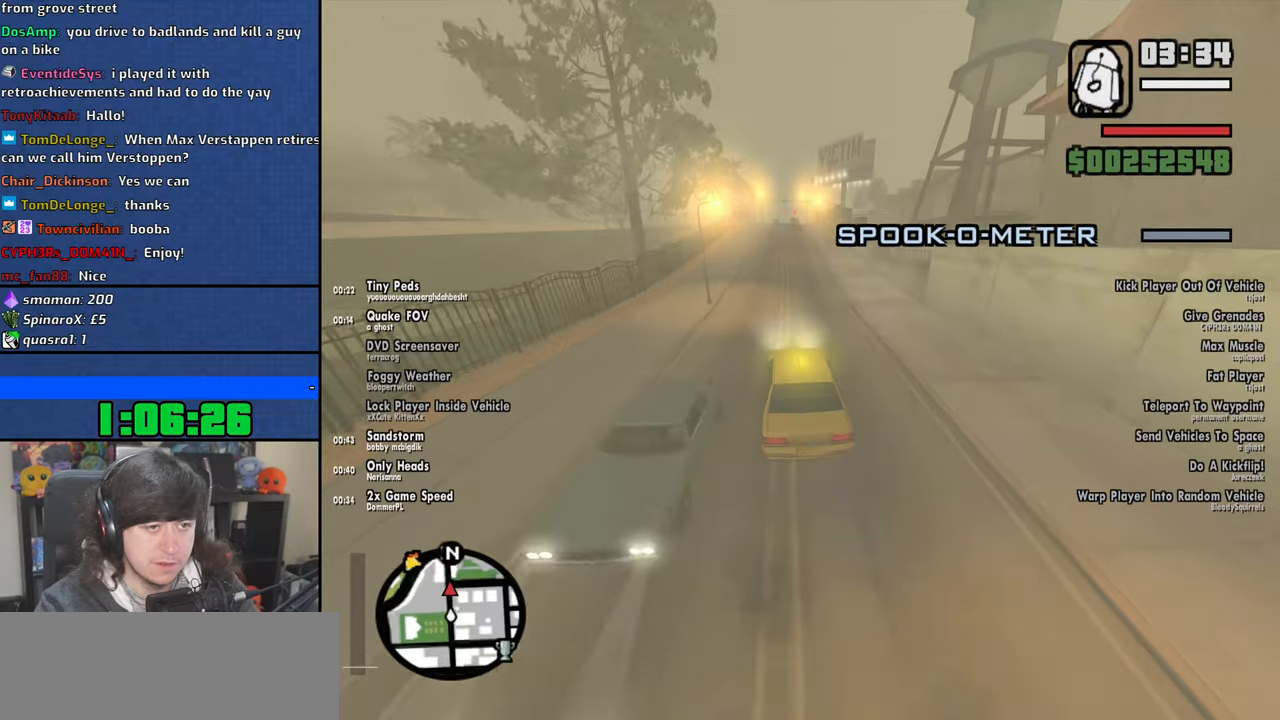
{"keys": [], "mouse": [], "events": []}
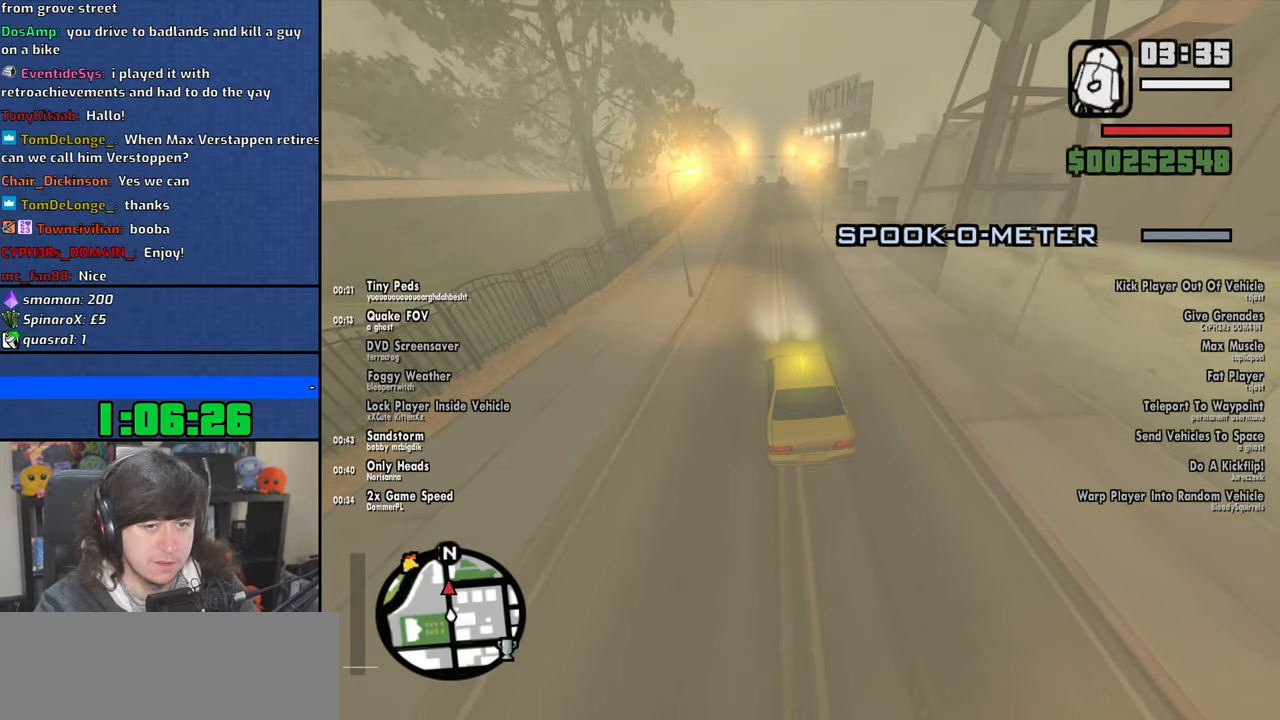
{"keys": ["w"], "mouse": [], "events": [[16, "w", "down"], [150, "w", "up"], [416, "w", "down"]]}
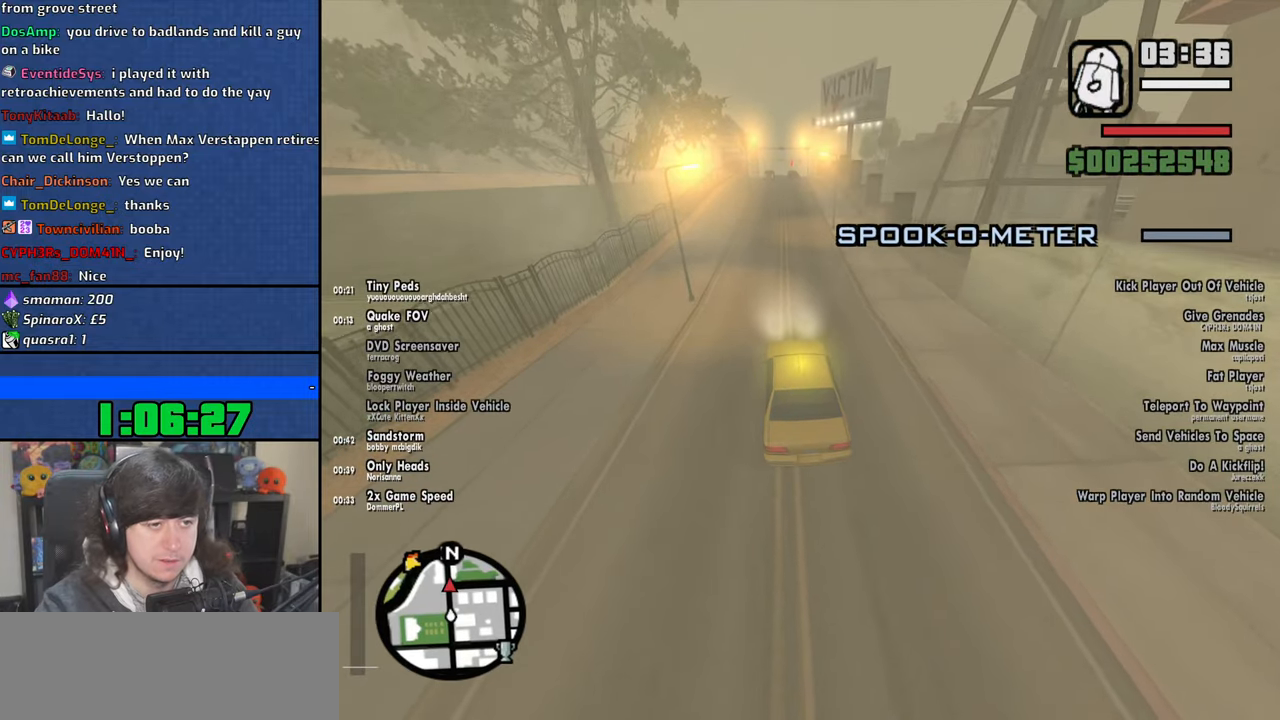
{"keys": [], "mouse": [], "events": [[133, "w", "up"]]}
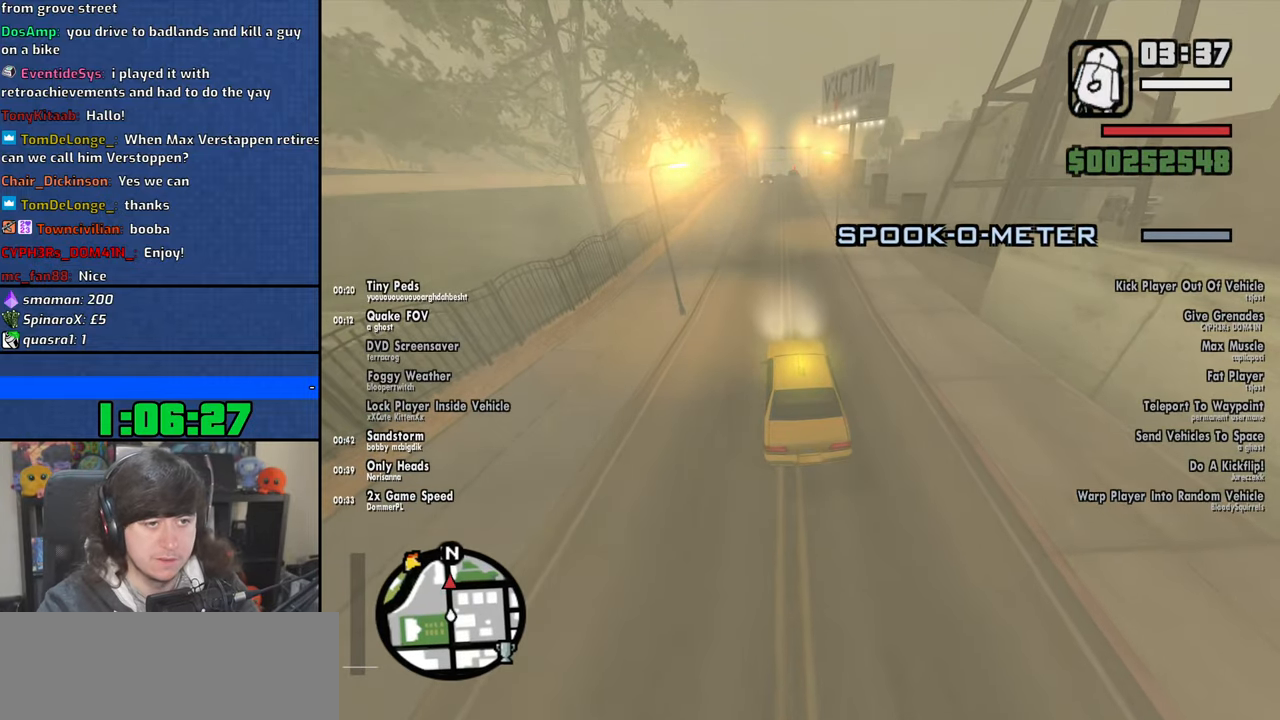
{"keys": ["w"], "mouse": [], "events": [[216, "w", "down"], [333, "d", "down"], [433, "d", "up"]]}
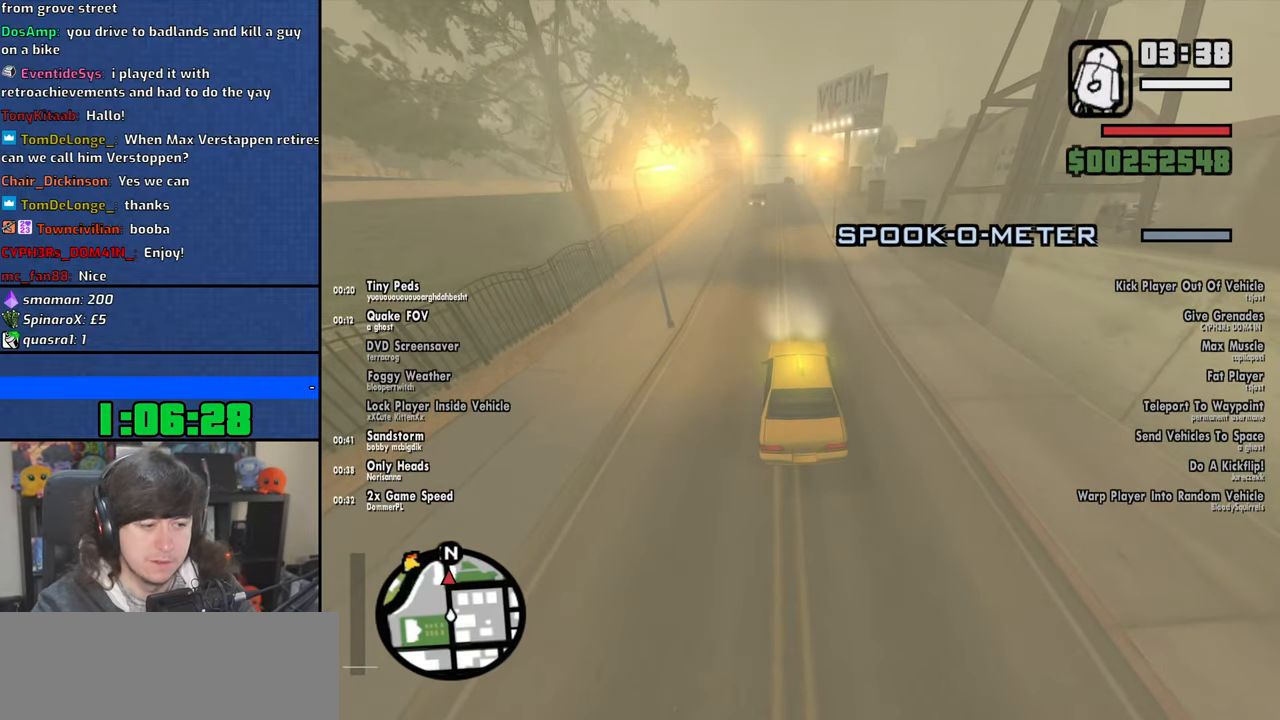
{"keys": ["w"], "mouse": [], "events": []}
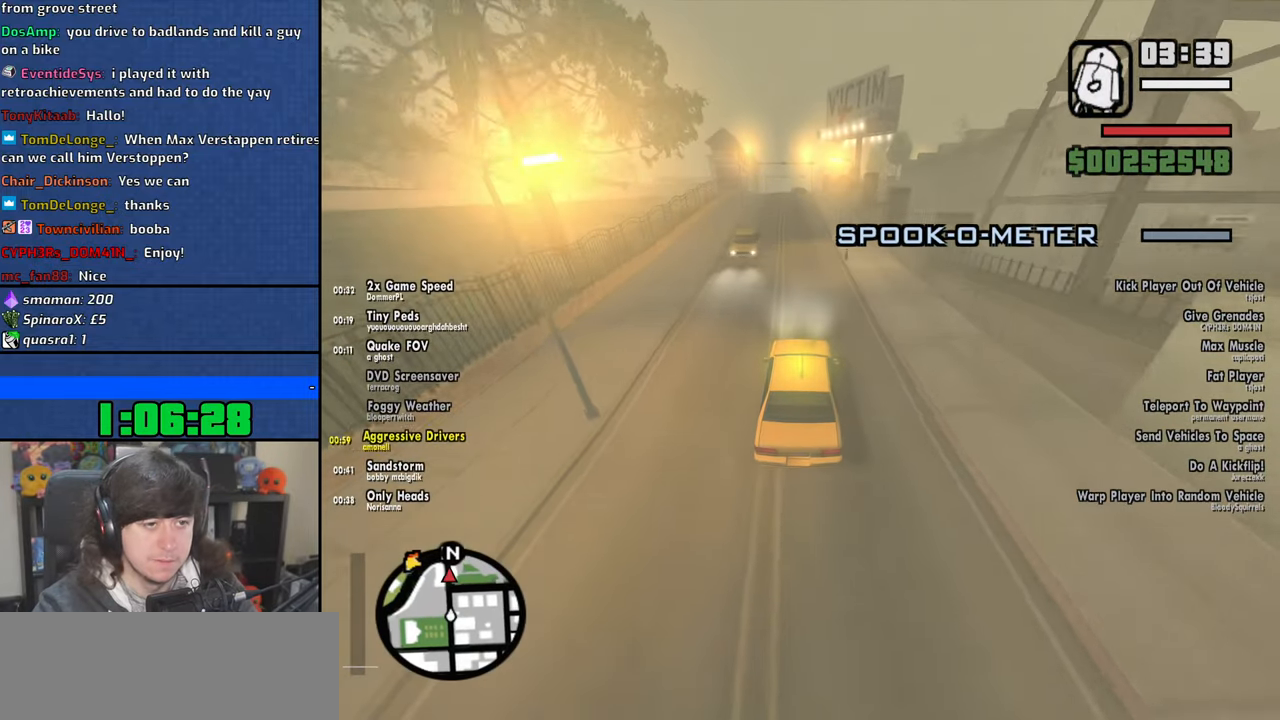
{"keys": ["w"], "mouse": [], "events": [[283, "a", "down"], [333, "w", "up"], [350, "a", "up"], [500, "w", "down"]]}
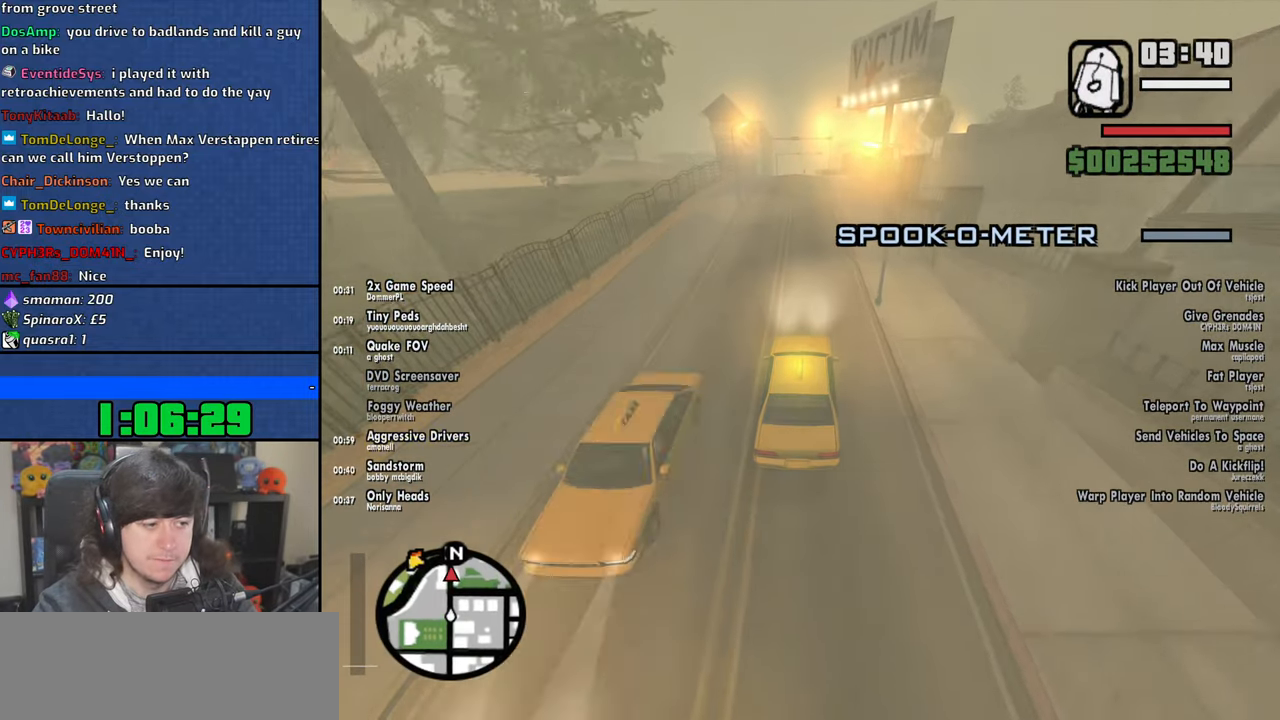
{"keys": [], "mouse": [], "events": [[300, "w", "up"]]}